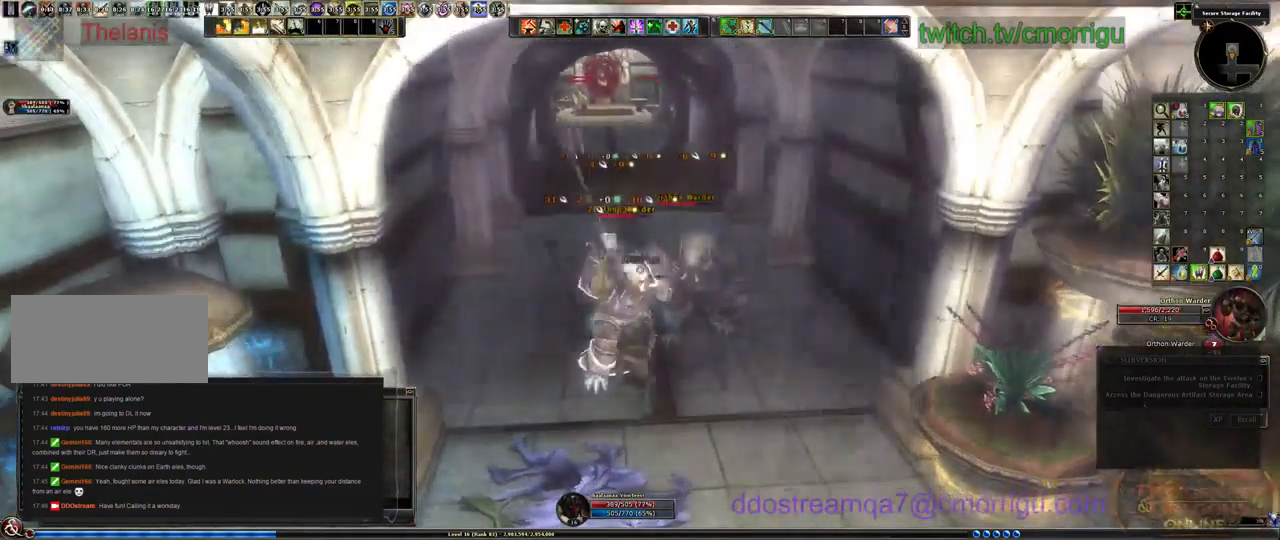
Gameplay with keyboard; each line is a JSON object with the keys held at the frame after it. "events" lists presses ("down") and releases ("up") of ".", "/", "0", "1", "2", "3", "4", "5", "6", "7", "8", "9", "a", "b", "backslash", "backspace", "c", "caps_lock", "comma", "ctrl_l", "ctrl_r", "d", "e", "equals", "escape", "f", "f1", "f10", "f11", "f12", "f2", "f3", "f4", "f5", "f6", "f7", "f8", "f9", "g", "h", "i", "j", "k", "l", "lbracket", "m", "minus", "n", "o", "p", "q", "quote", "r", "rbracket", "return", "s", "semicolon", "shift_l", "shift_r", "space", "t", "tab", "tilde", "u", "v", "w", "x", "y" and "z" between this image and that frame as [ms after this image, input, new state], when the widget could be followed in between. No other keys are recorded. Mouse input is not recorded.
{"keys": [], "events": []}
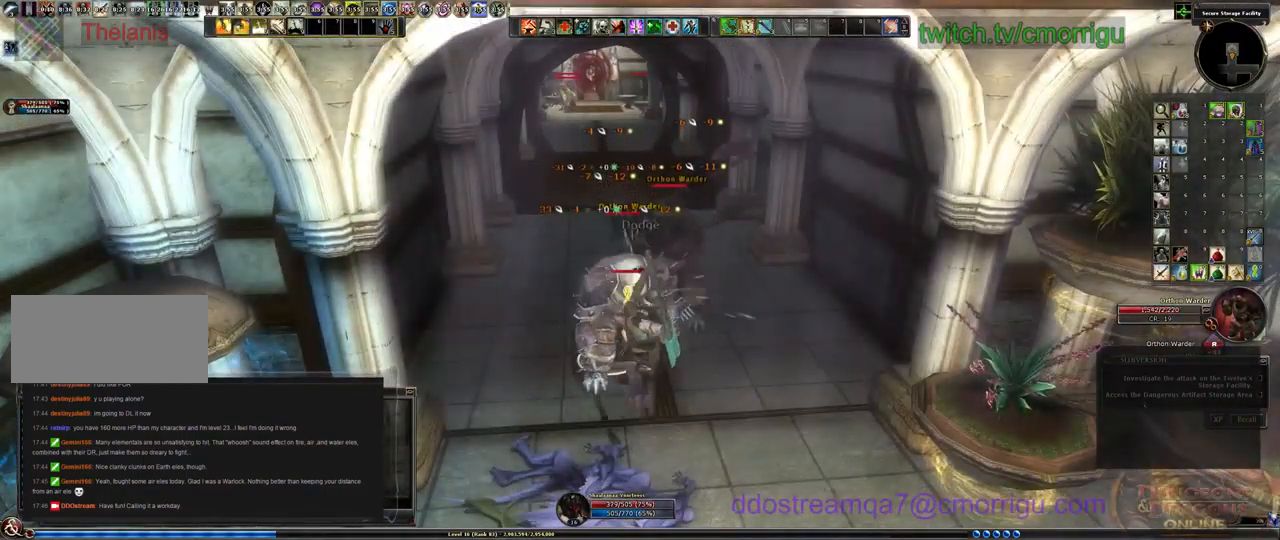
{"keys": ["4"], "events": [[367, "4", "down"]]}
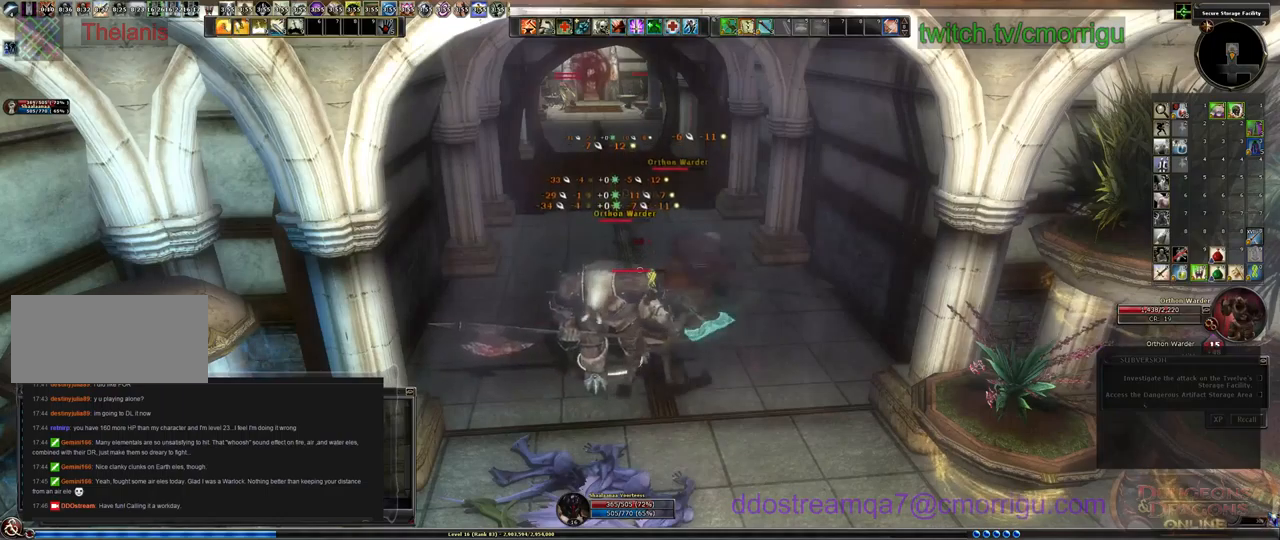
{"keys": [], "events": [[100, "4", "up"]]}
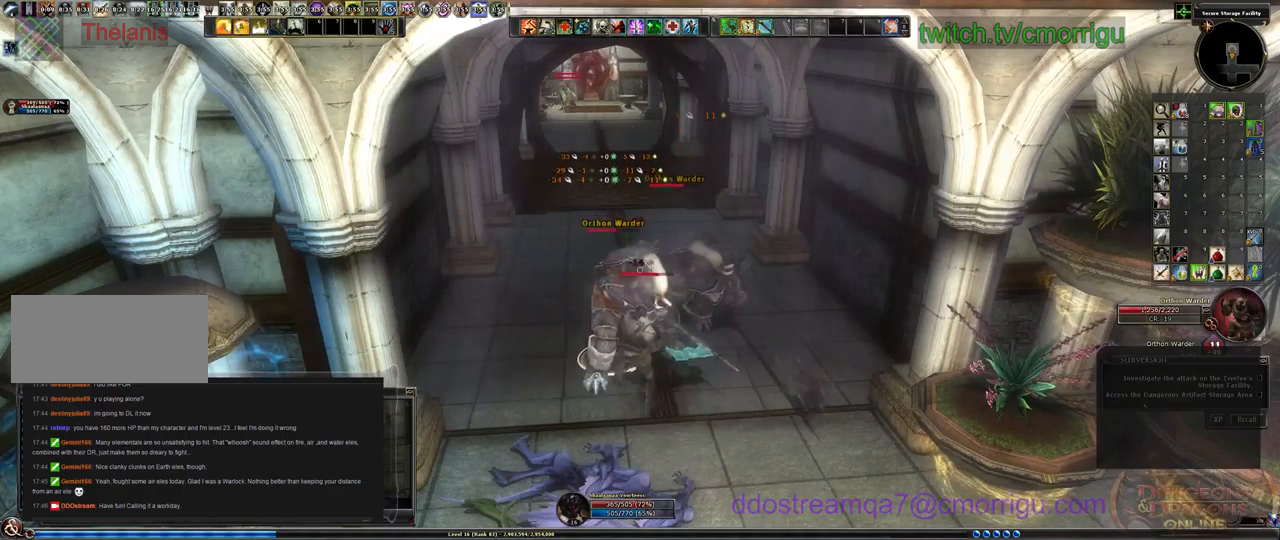
{"keys": [], "events": []}
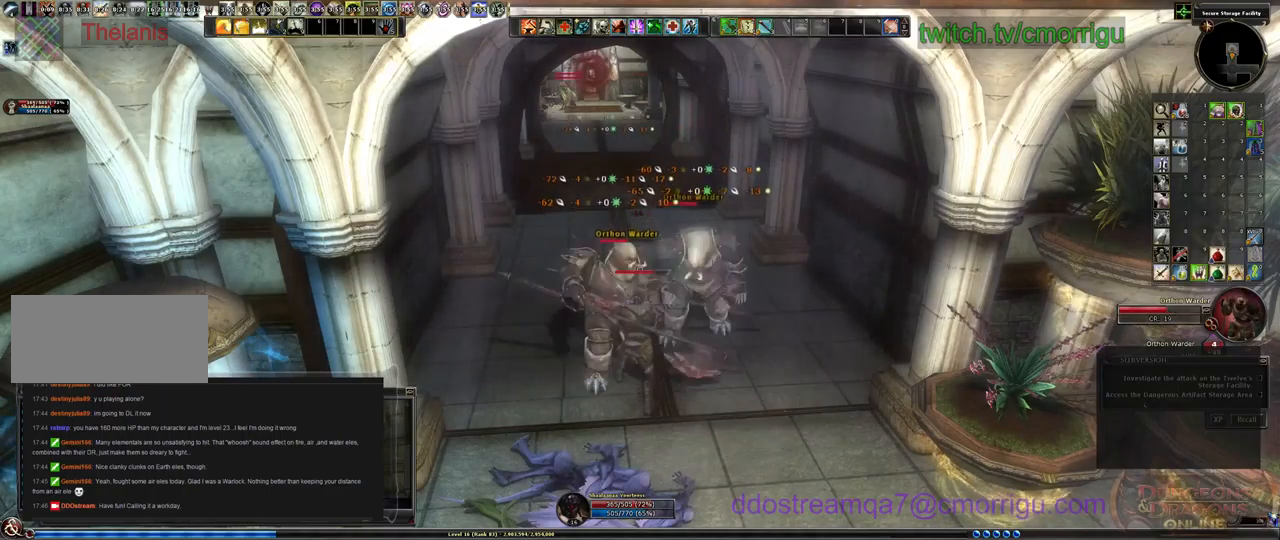
{"keys": [], "events": []}
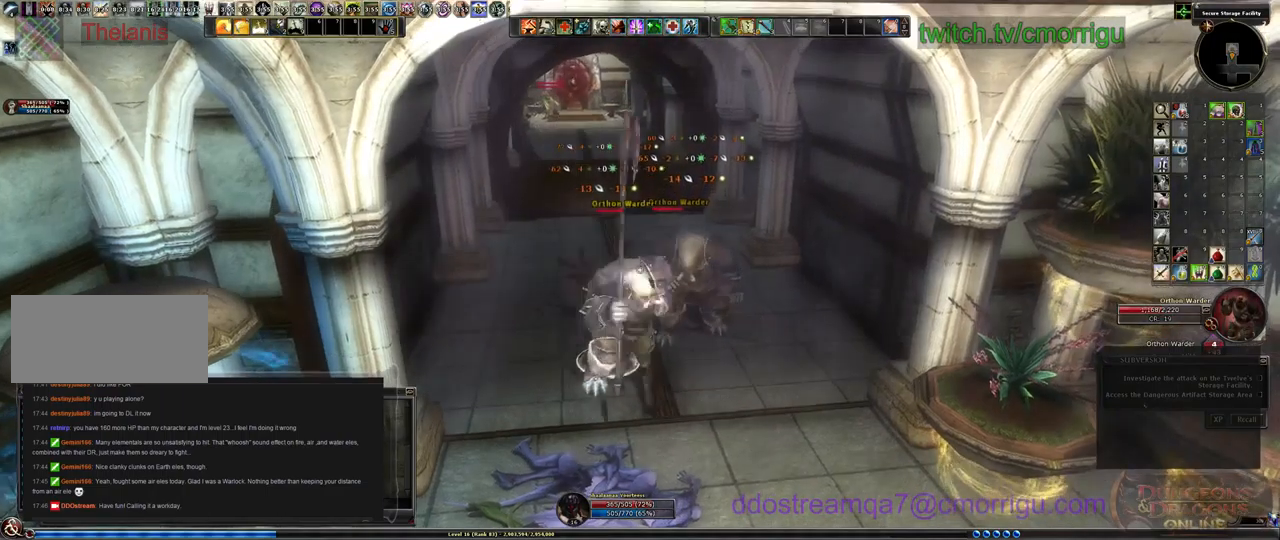
{"keys": [], "events": [[67, "3", "down"], [267, "3", "up"]]}
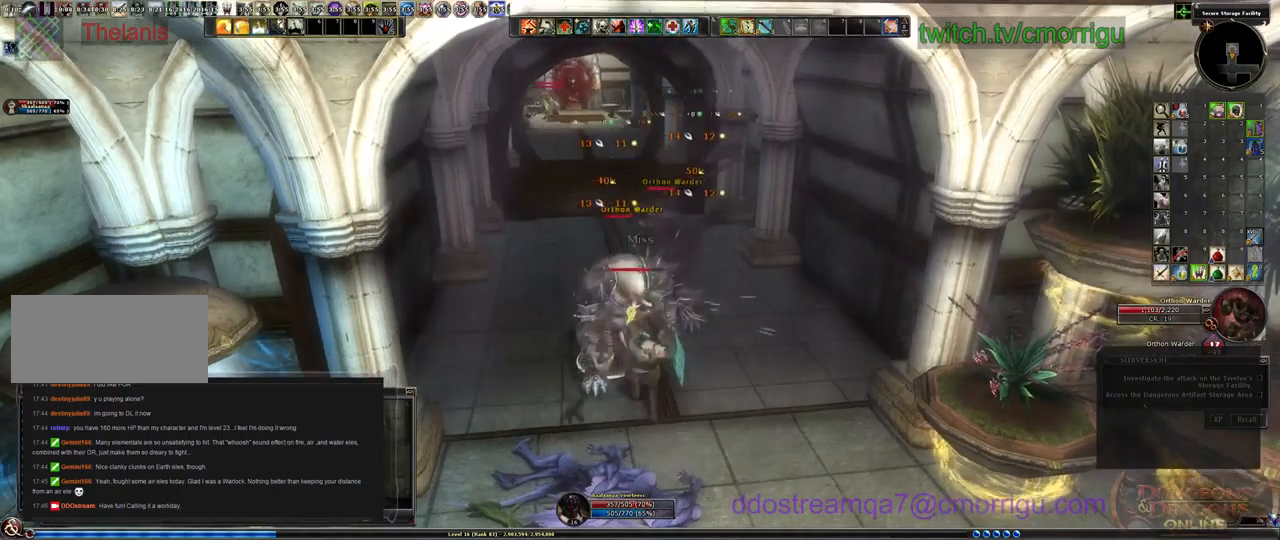
{"keys": [], "events": []}
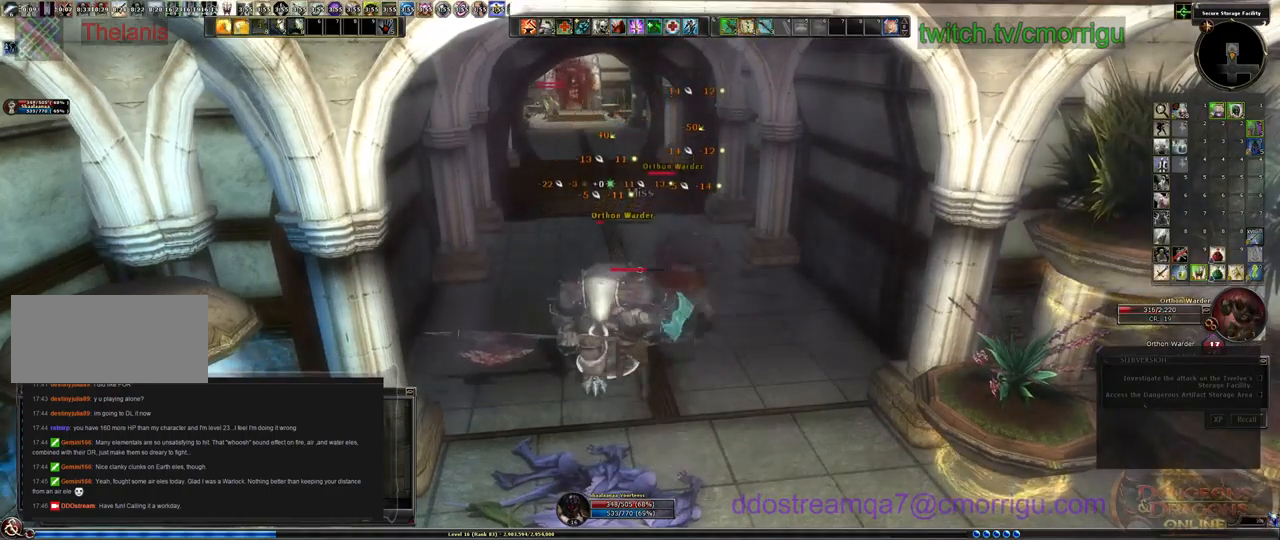
{"keys": [], "events": []}
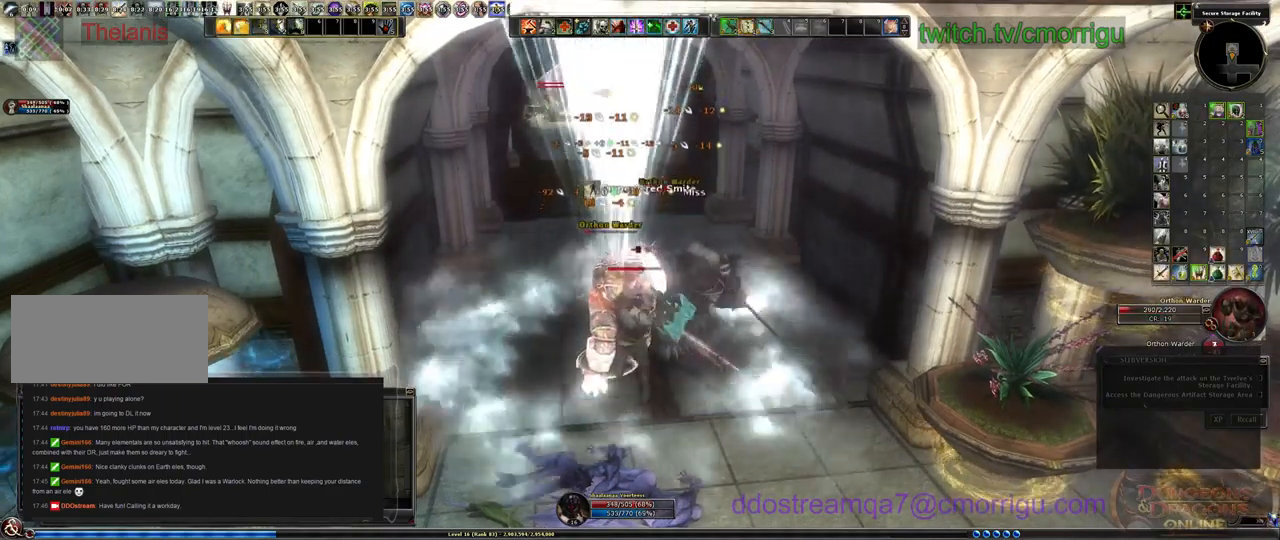
{"keys": [], "events": [[200, "1", "down"], [467, "1", "up"]]}
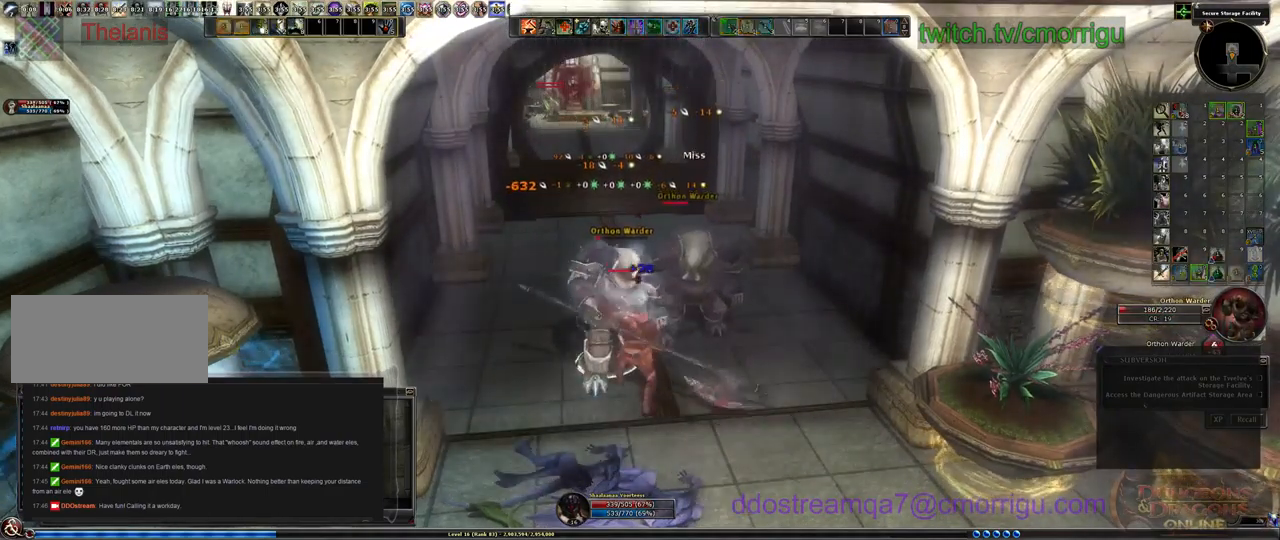
{"keys": ["2"], "events": [[500, "2", "down"]]}
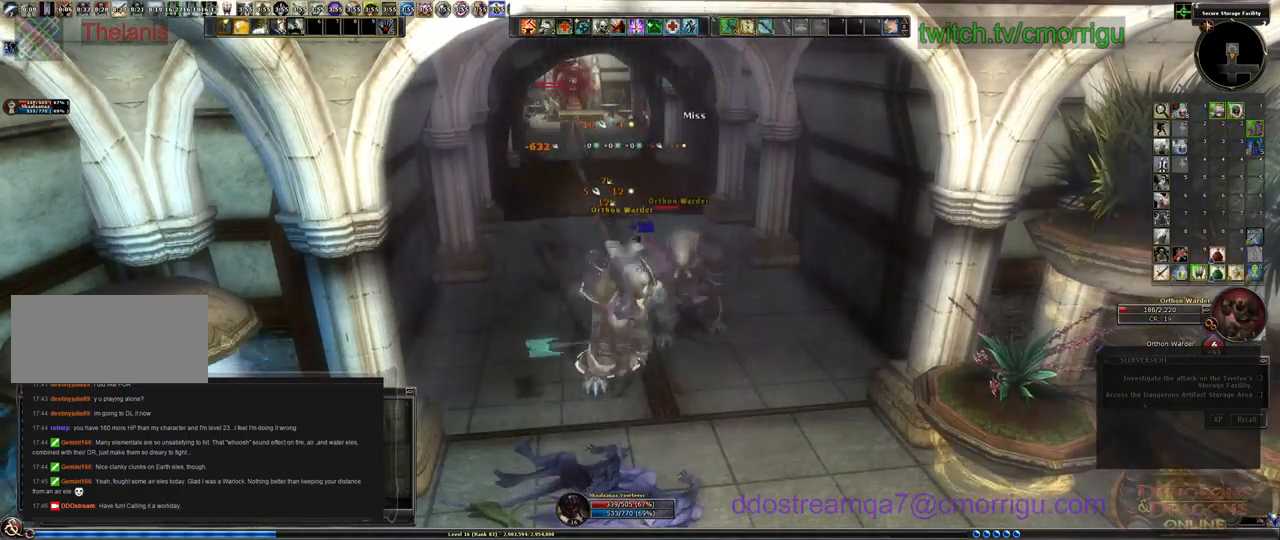
{"keys": [], "events": [[167, "2", "up"]]}
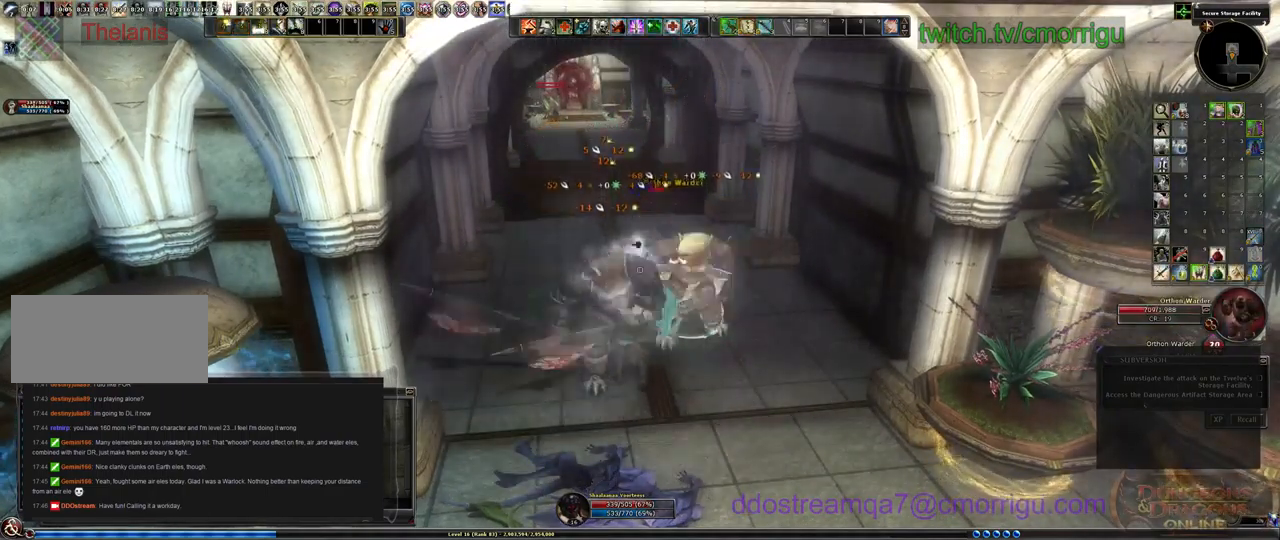
{"keys": [], "events": []}
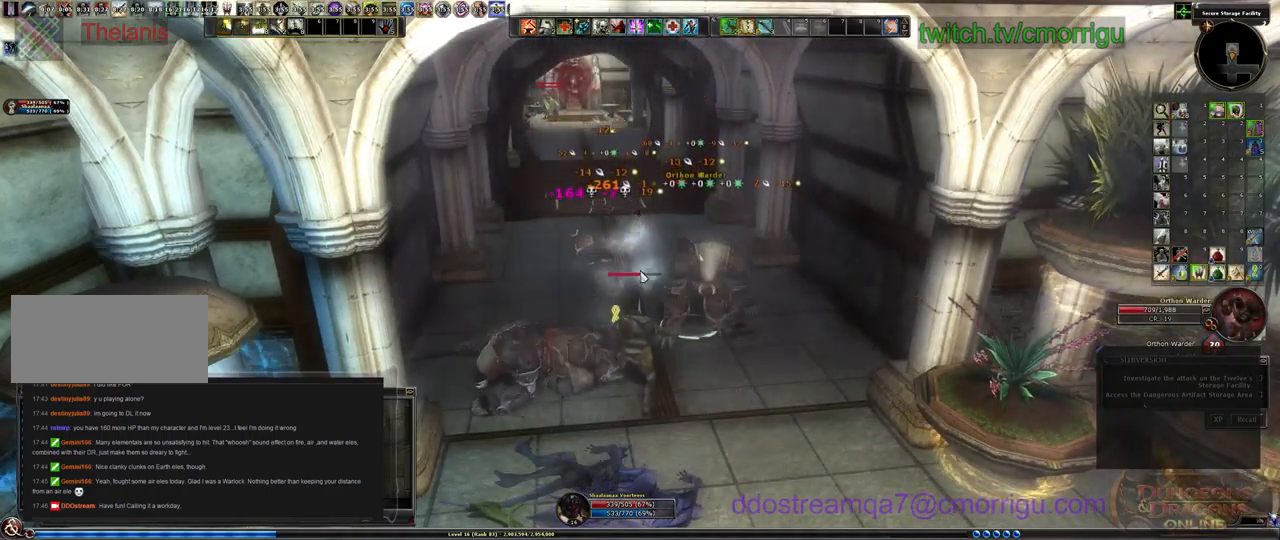
{"keys": ["d"], "events": [[433, "d", "down"]]}
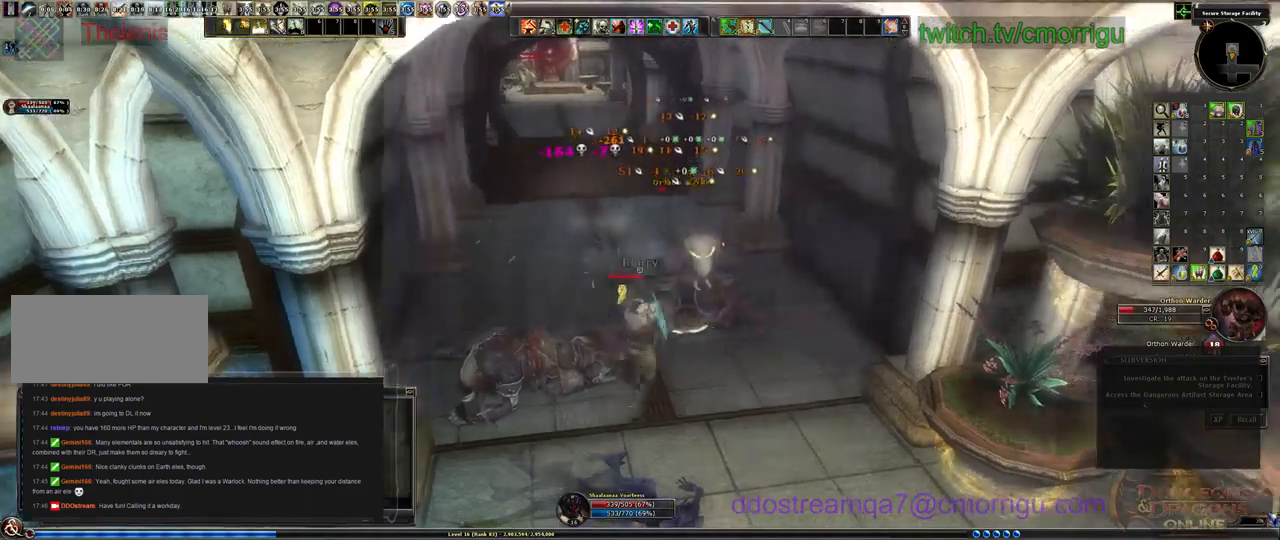
{"keys": []}
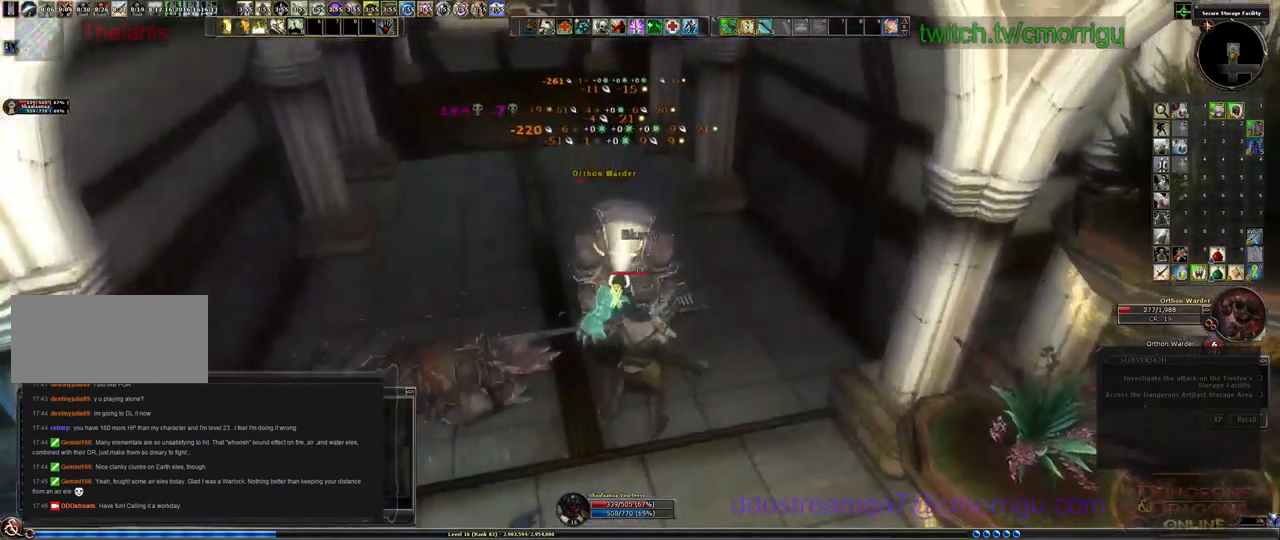
{"keys": [], "events": []}
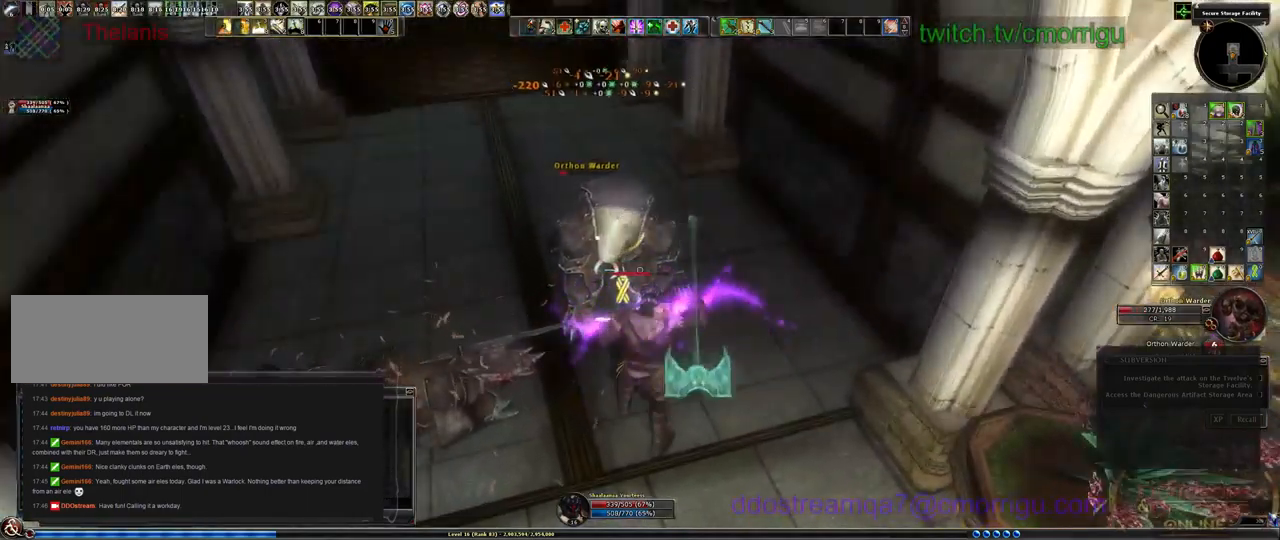
{"keys": [], "events": []}
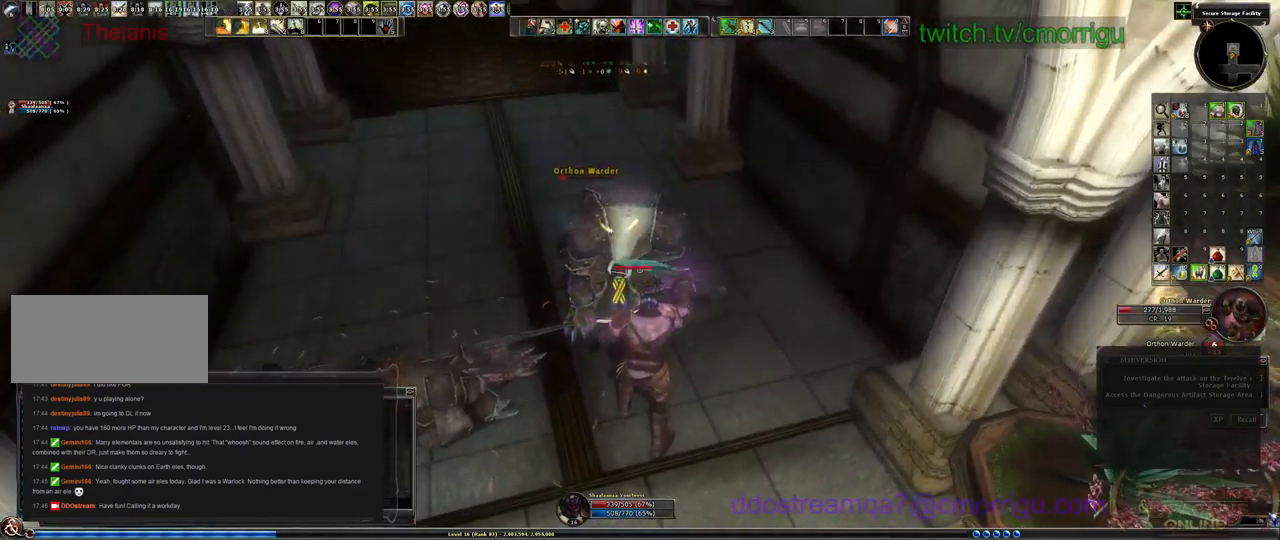
{"keys": [], "events": []}
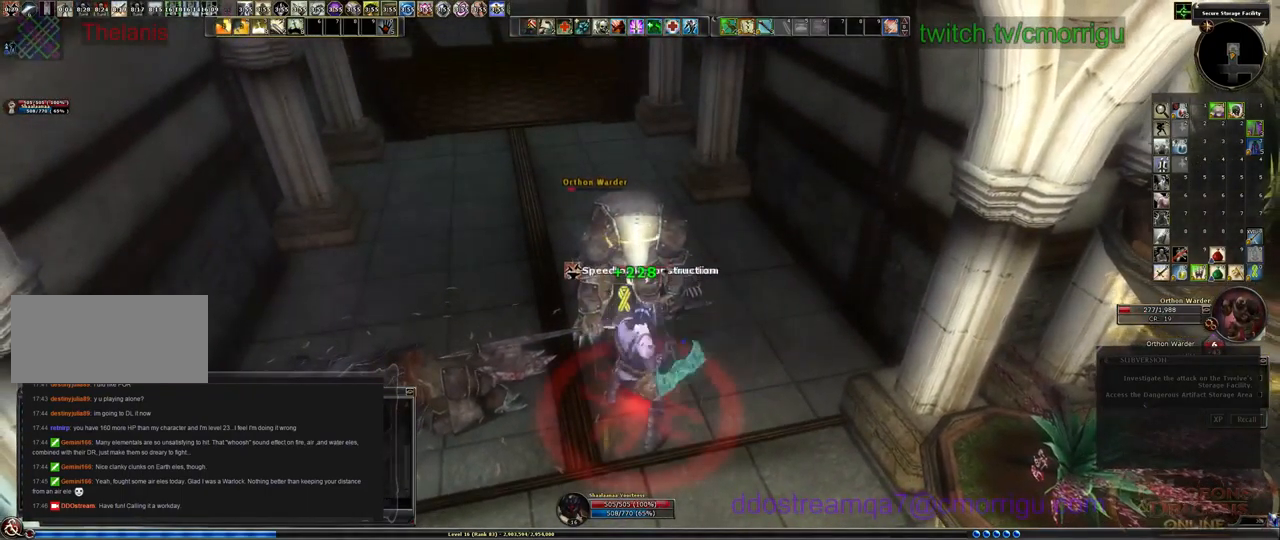
{"keys": [], "events": []}
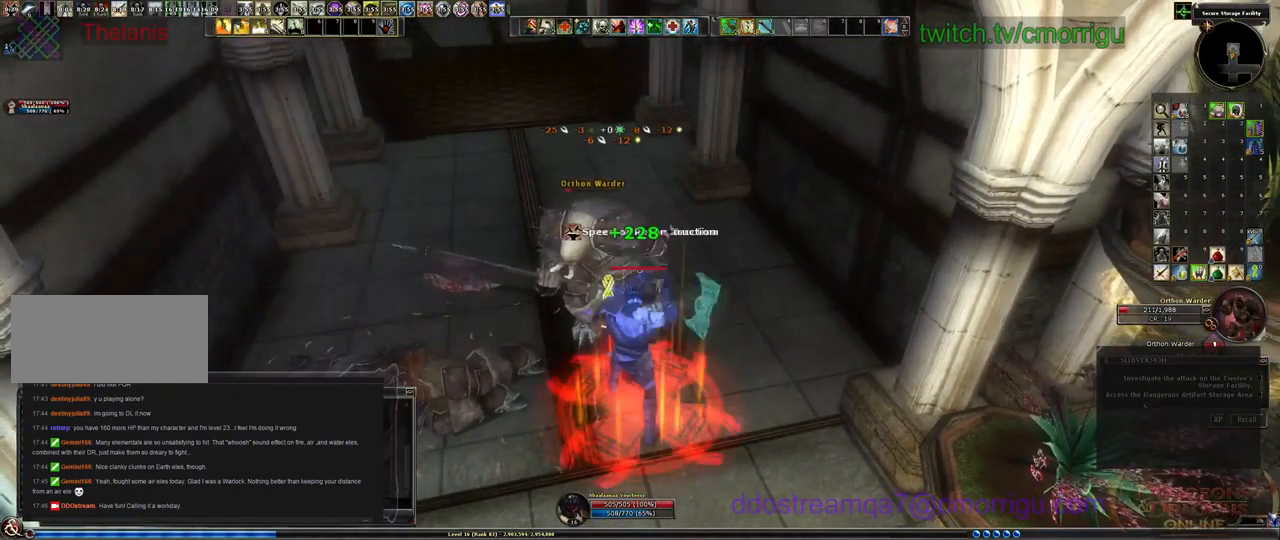
{"keys": [], "events": []}
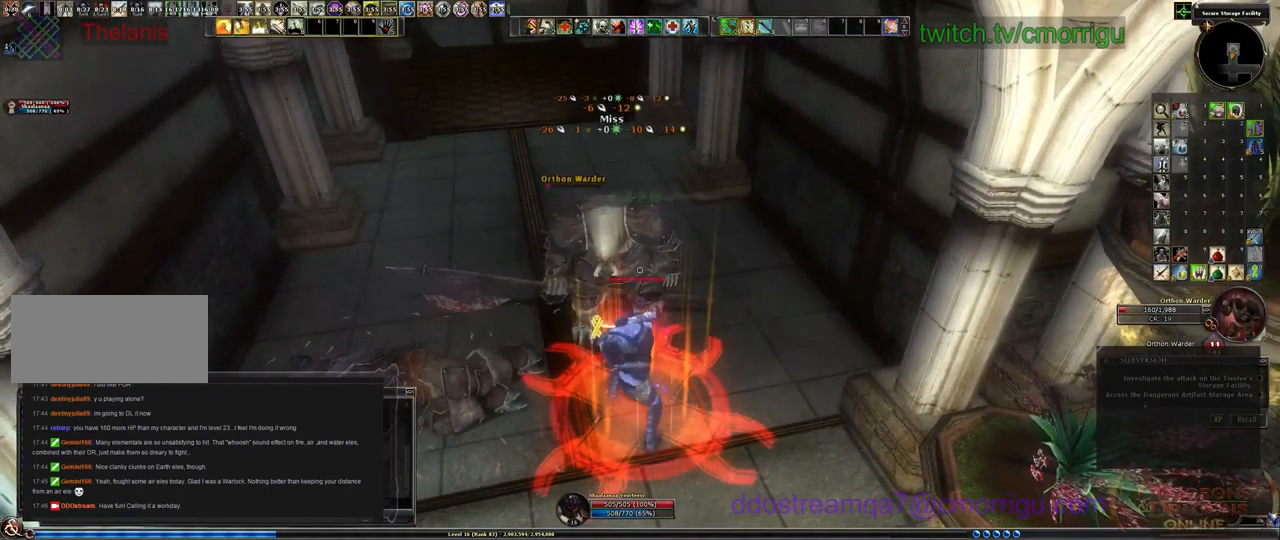
{"keys": [], "events": [[233, "1", "down"], [467, "1", "up"]]}
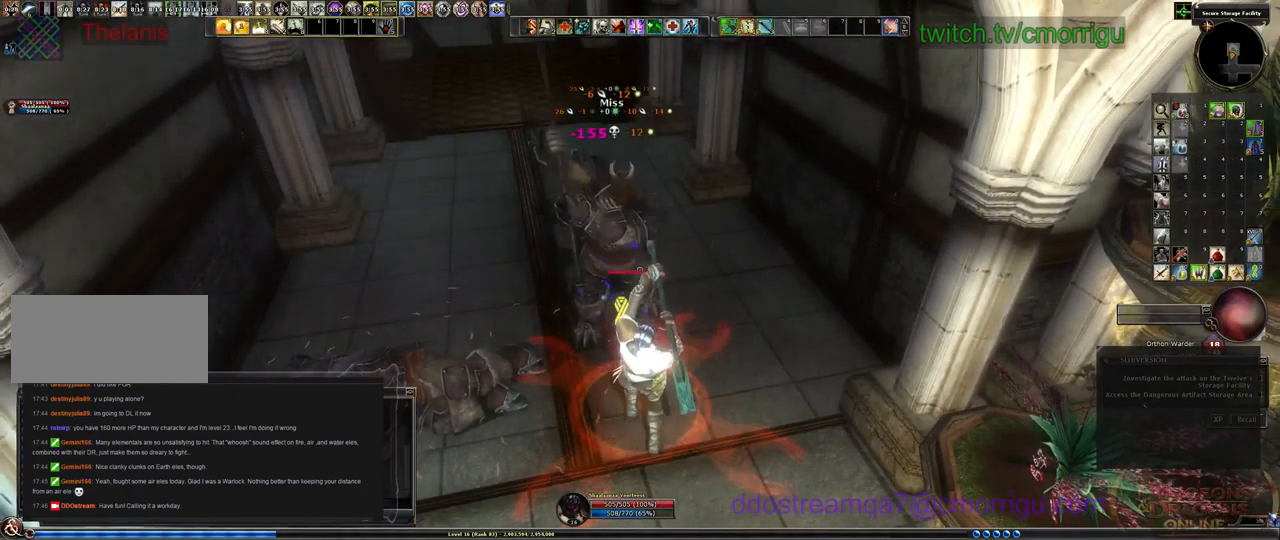
{"keys": ["s"], "events": [[467, "s", "down"]]}
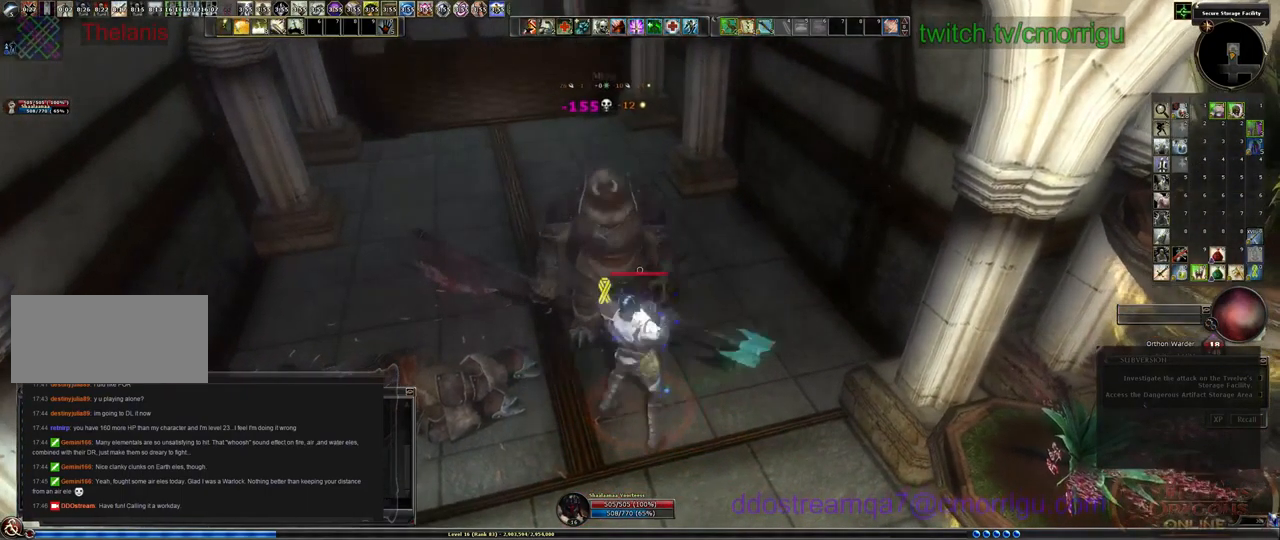
{"keys": []}
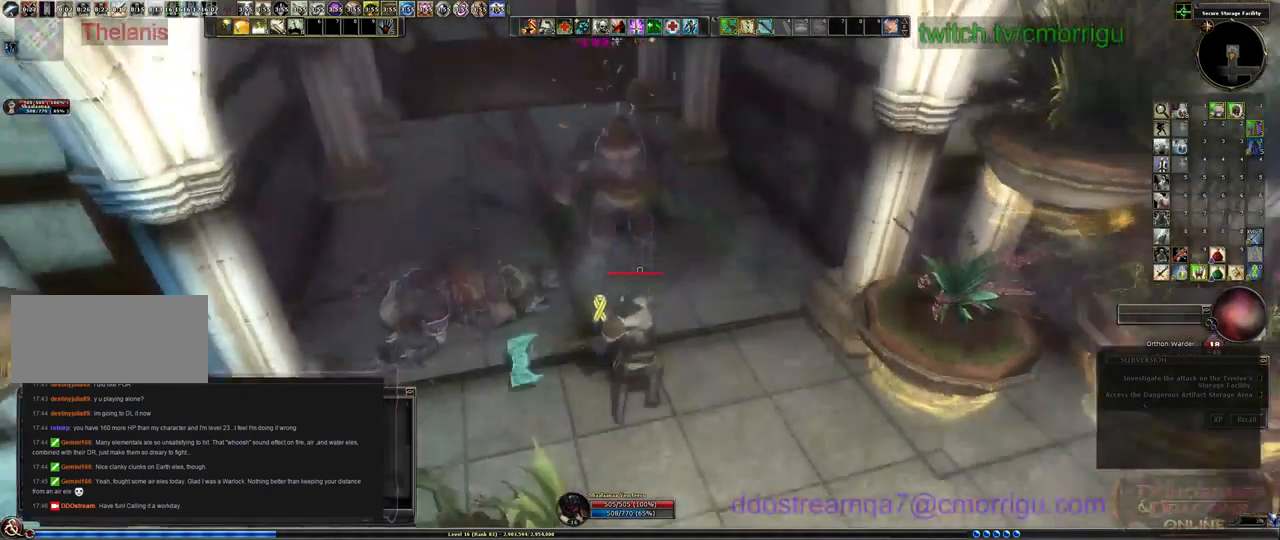
{"keys": []}